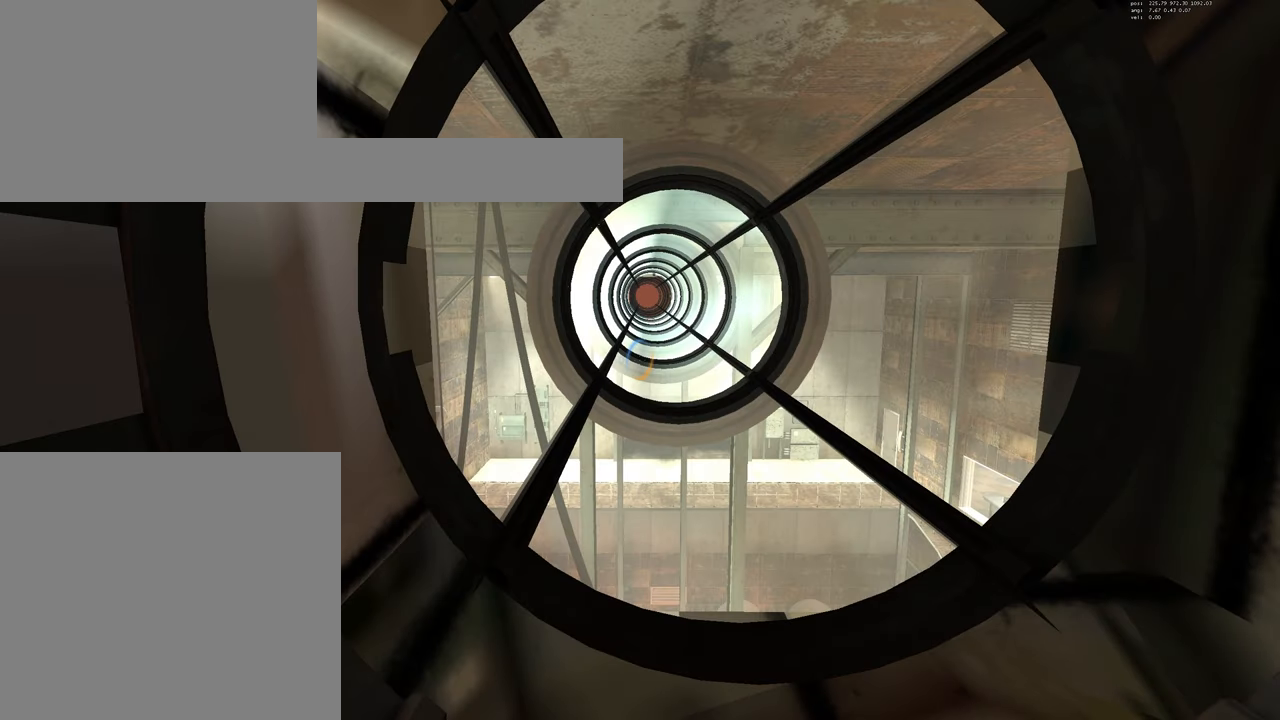
Gameplay with keyboard and mouse; each line is a JSON object with the keys and mouse buttons held at the frame after it. "events" lists presses ("down") and releases ("up") of "a", "d", "duck", "e", "jump", "s", "w", "mouse_left" and "mouse_right" between this image and that frame as [ms after this image, input, new state], when the widget could be followed in between. "mouse_left", "mouse_right" = the "left", "right" buttons of the "mouse" list. No other keys are recorded. Mouse movement is not recorded. Key names are as the overlay labels them; some are game actions (e.g. jump) rather than physical keys.
{"keys": ["duck"], "mouse": [], "events": []}
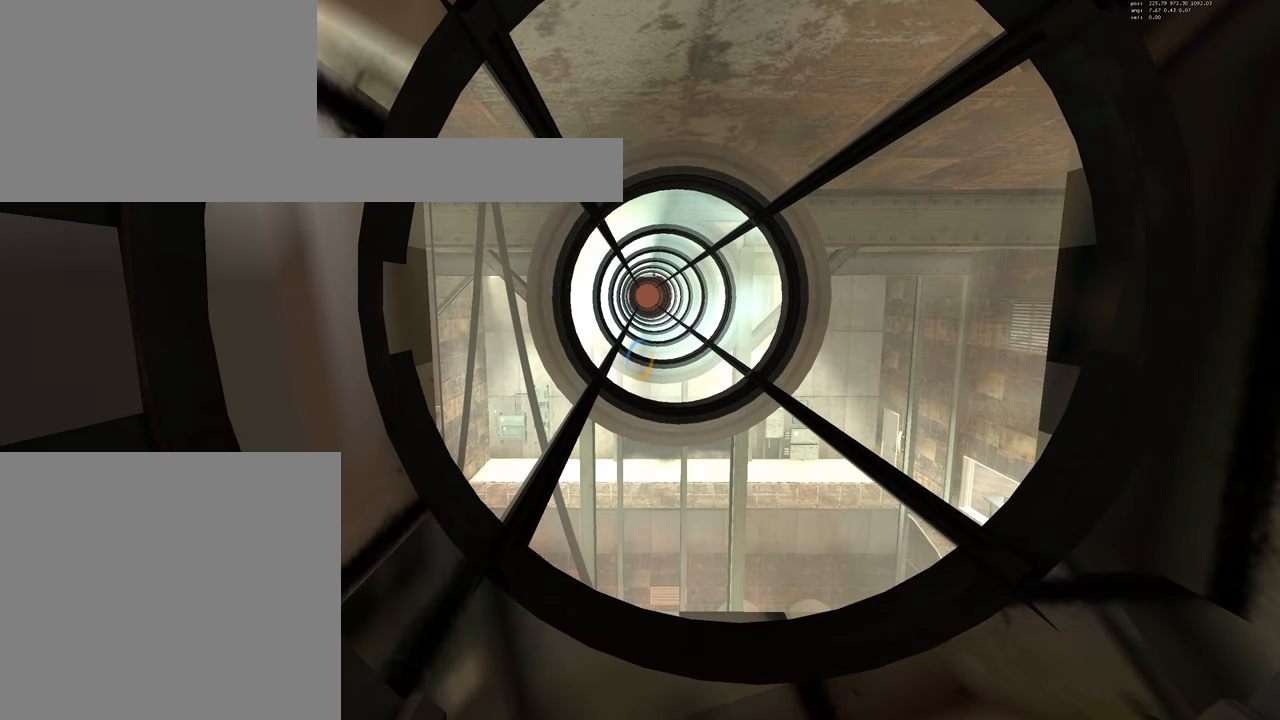
{"keys": ["duck"], "mouse": [], "events": []}
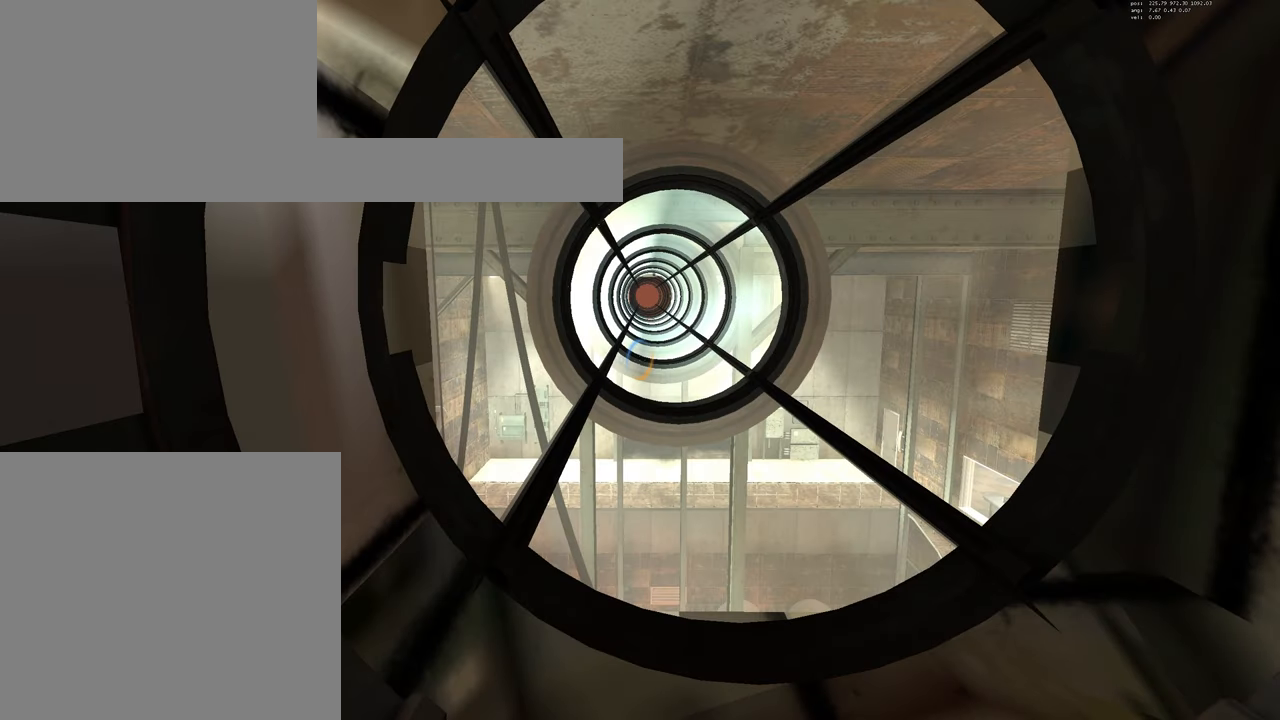
{"keys": ["duck"], "mouse": [], "events": []}
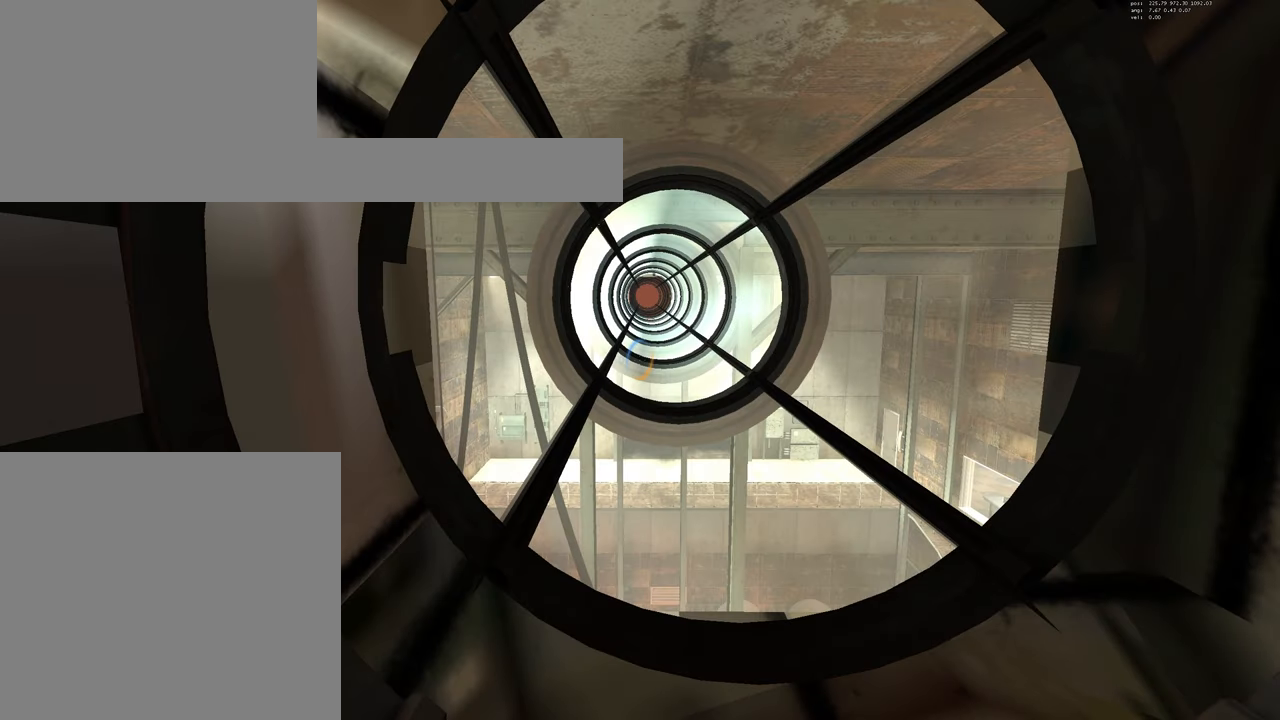
{"keys": ["duck"], "mouse": [], "events": []}
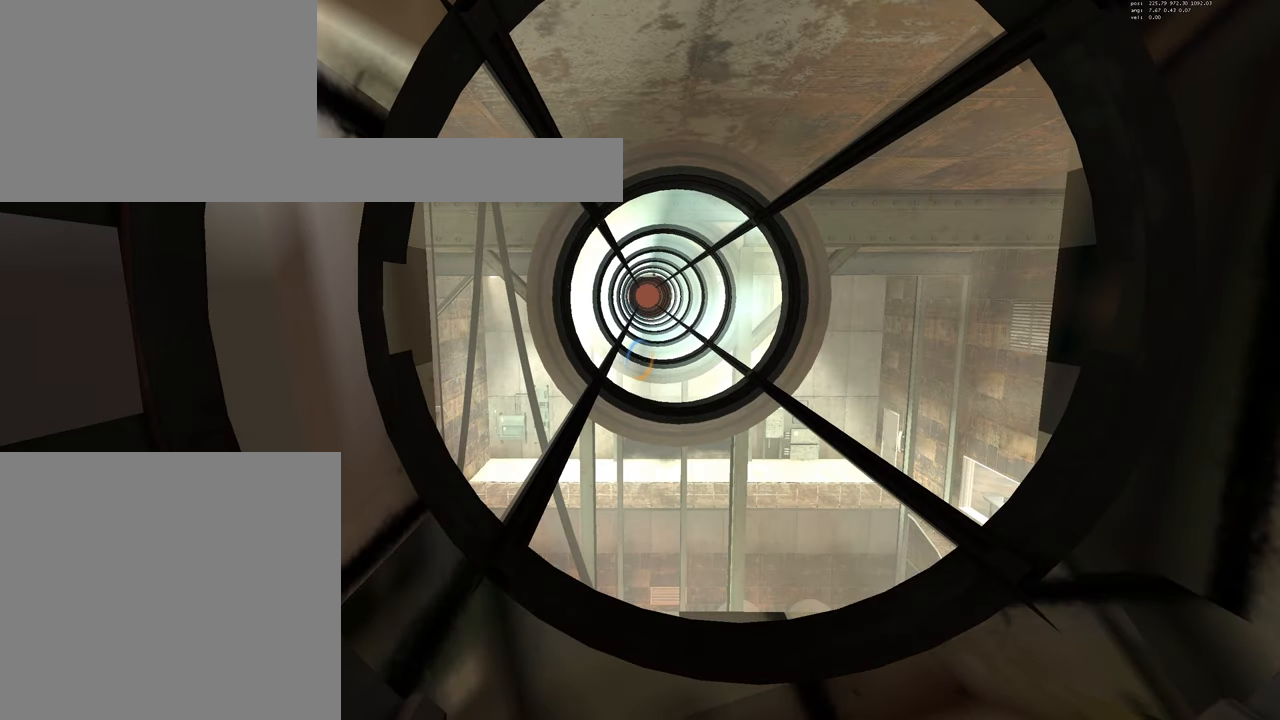
{"keys": ["duck"], "mouse": [], "events": []}
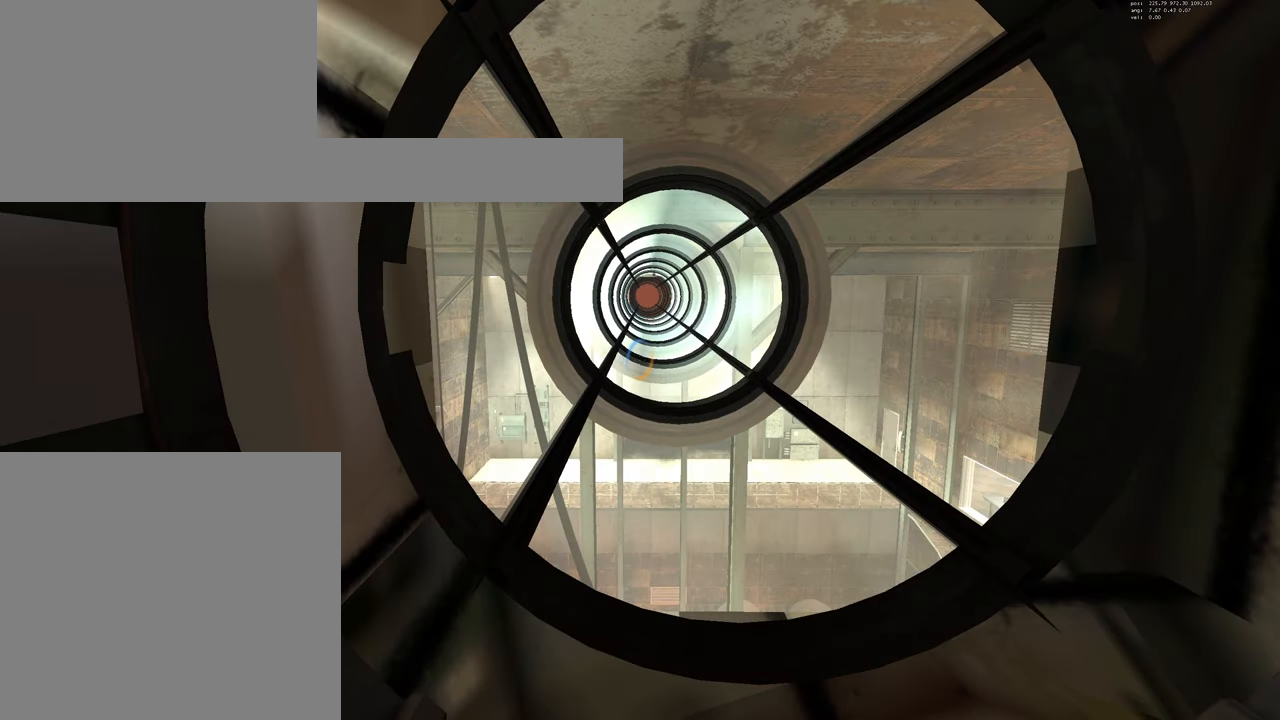
{"keys": ["duck"], "mouse": [], "events": []}
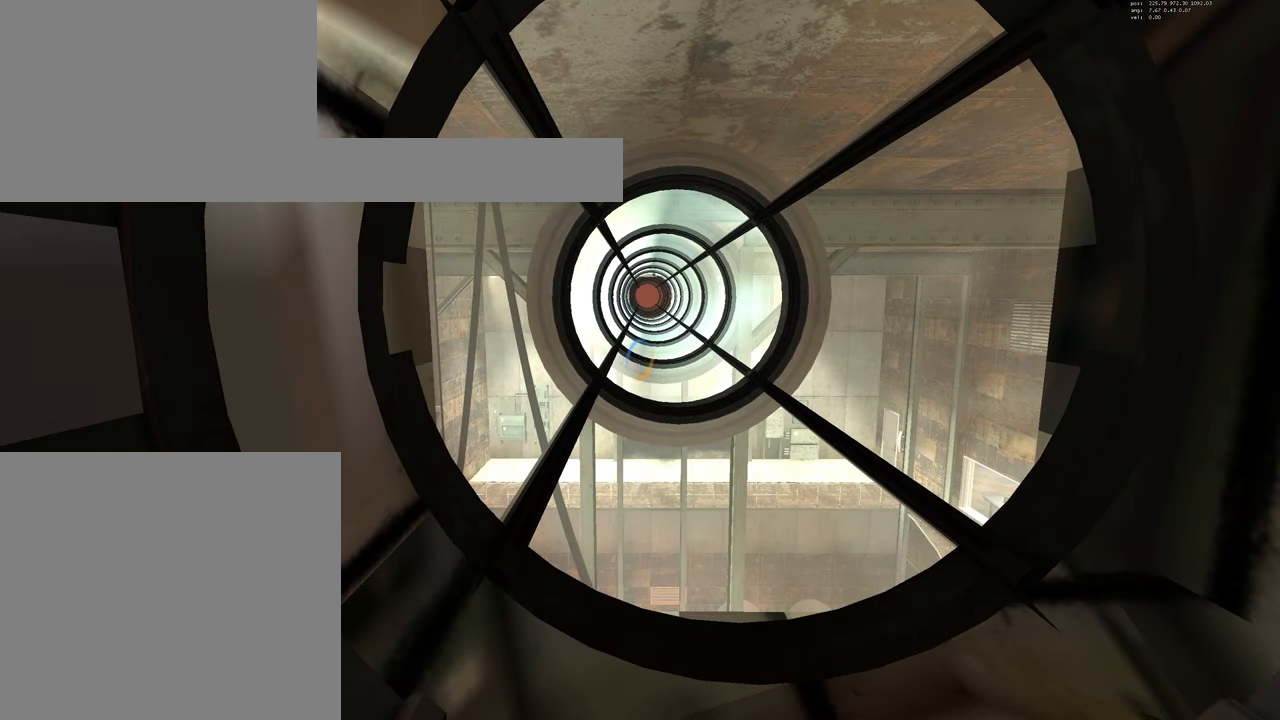
{"keys": ["duck"], "mouse": [], "events": []}
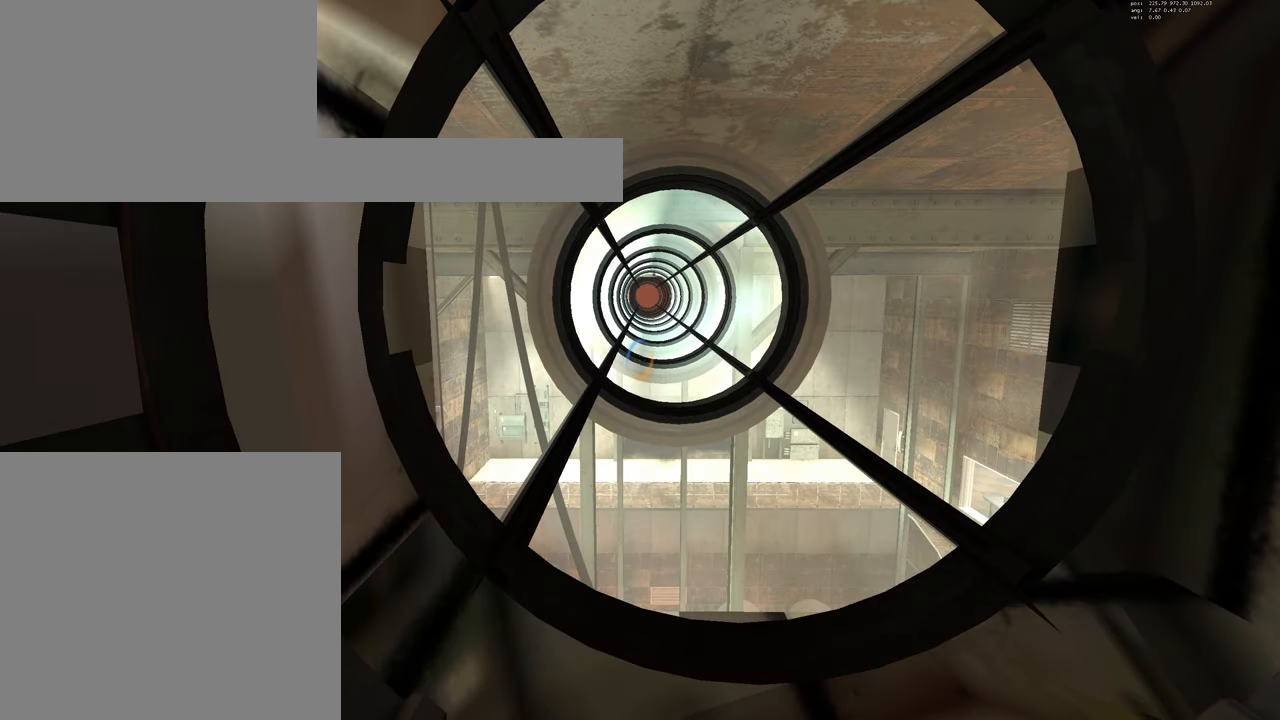
{"keys": ["duck"], "mouse": [], "events": []}
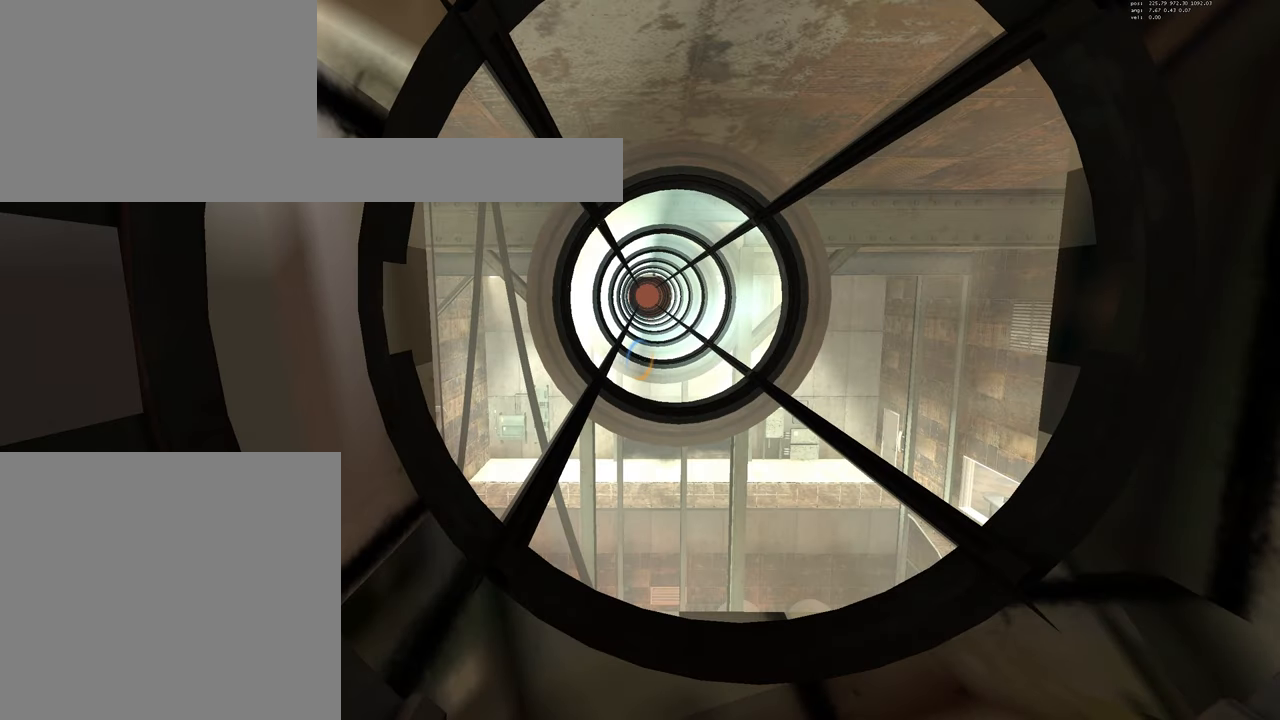
{"keys": ["duck"], "mouse": [], "events": []}
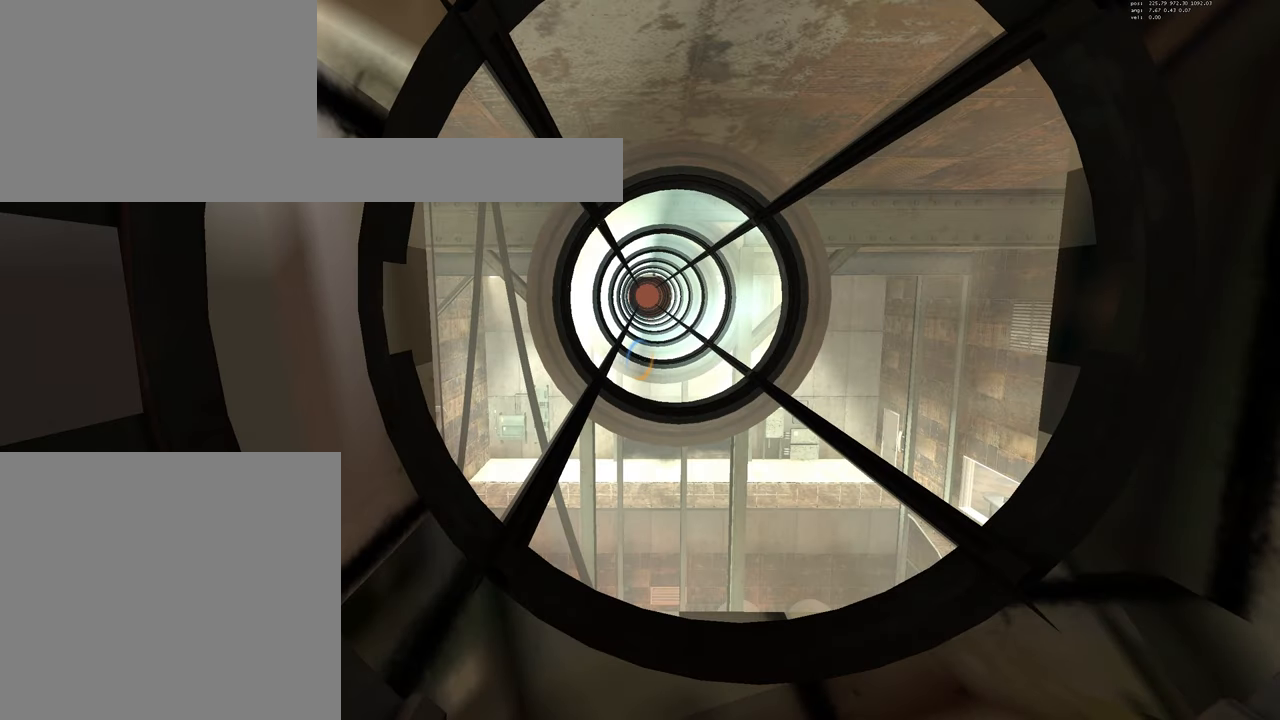
{"keys": ["duck"], "mouse": [], "events": []}
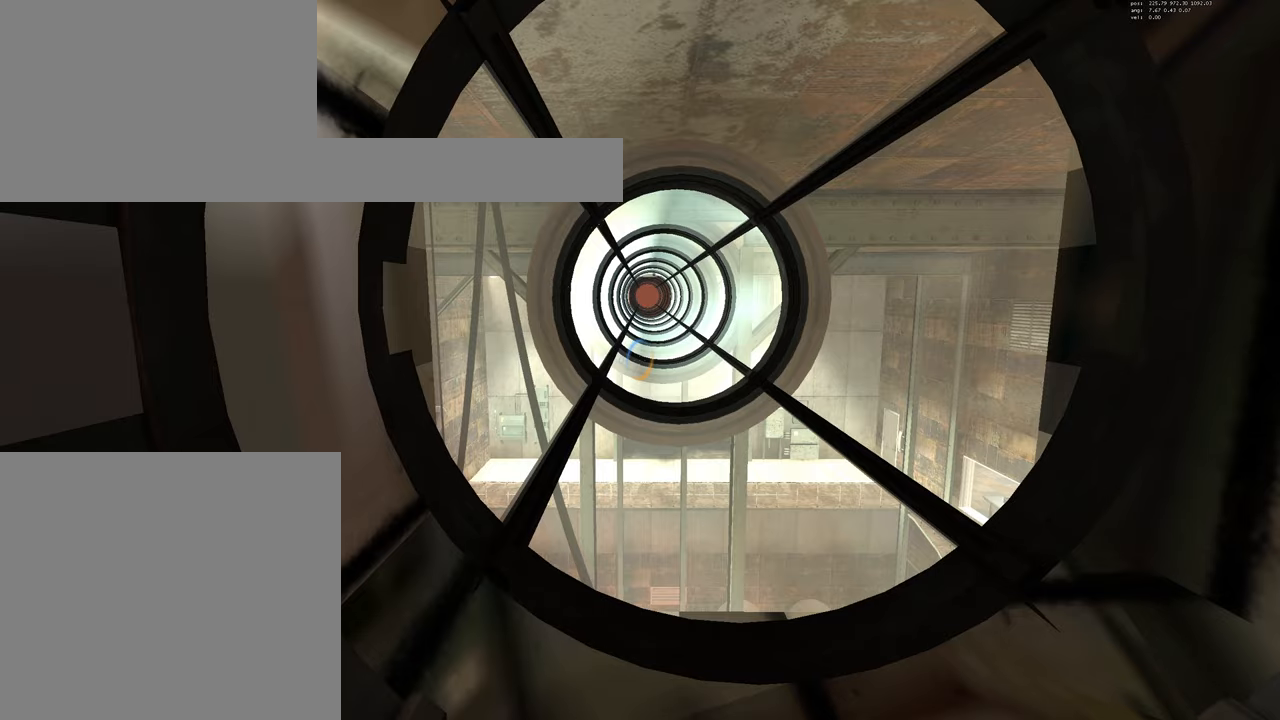
{"keys": ["duck"], "mouse": [], "events": []}
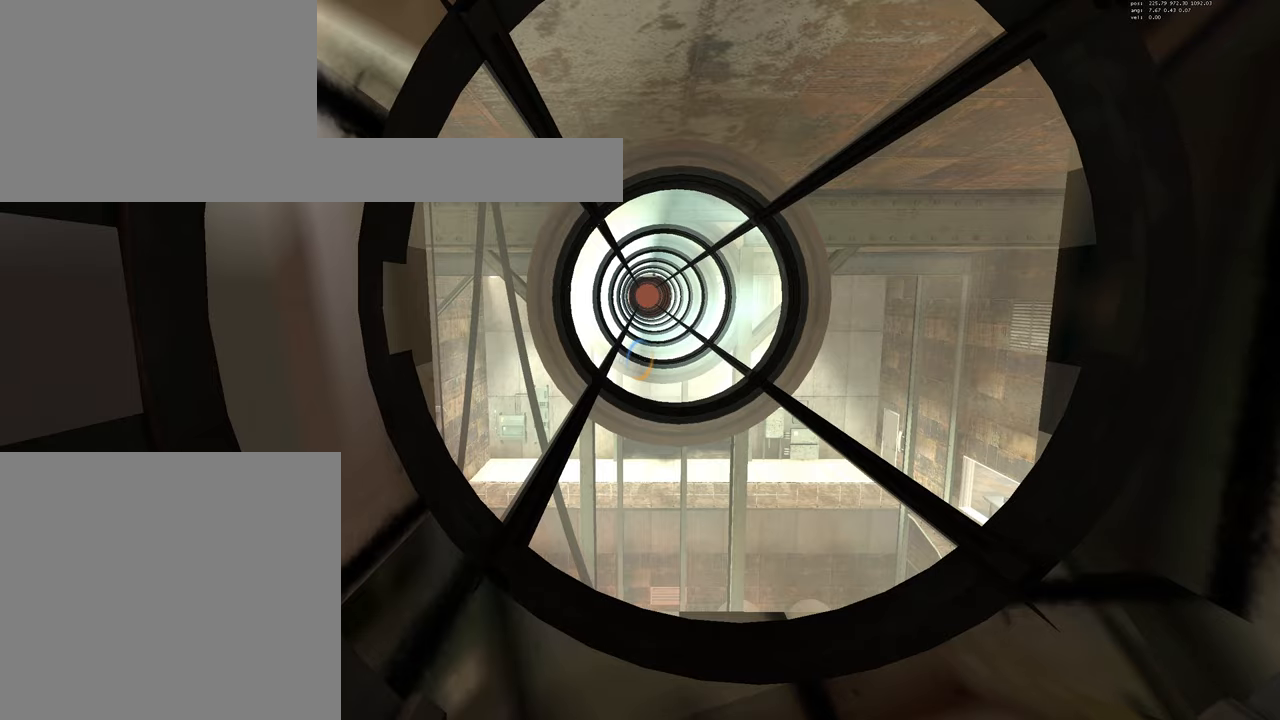
{"keys": ["duck"], "mouse": [], "events": []}
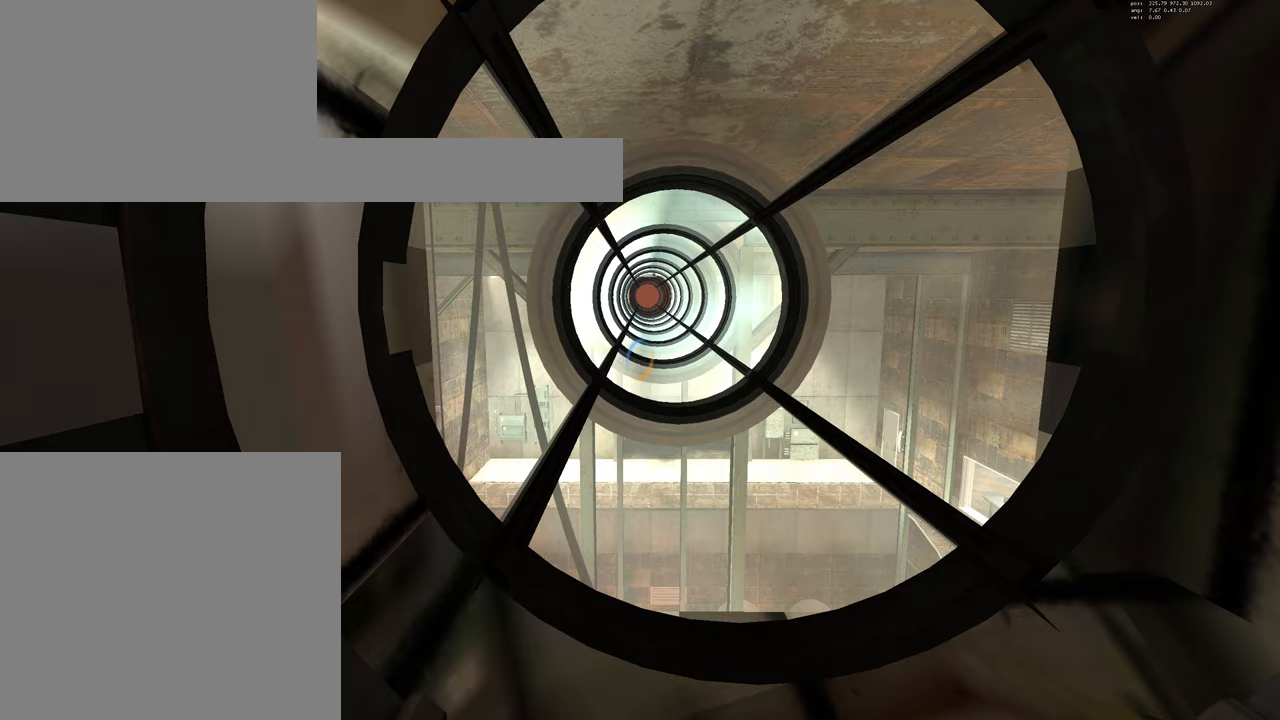
{"keys": ["duck"], "mouse": [], "events": []}
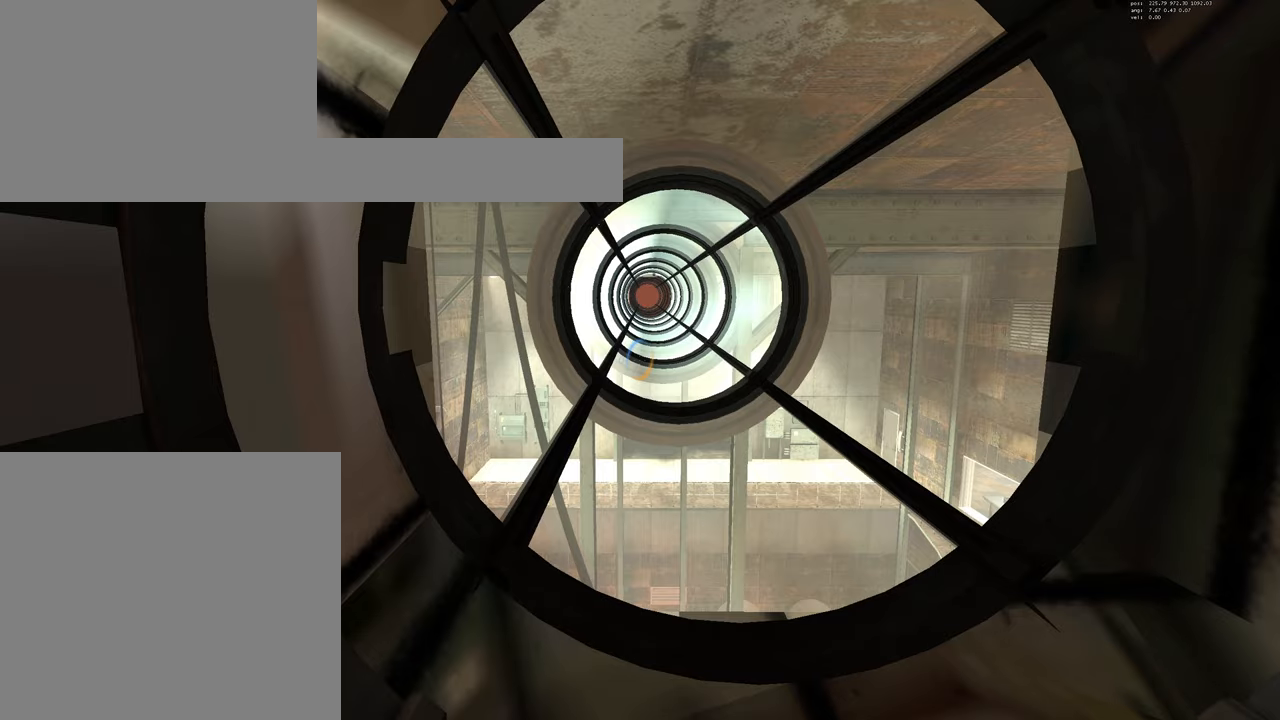
{"keys": [], "mouse": [], "events": [[500, "duck", "up"]]}
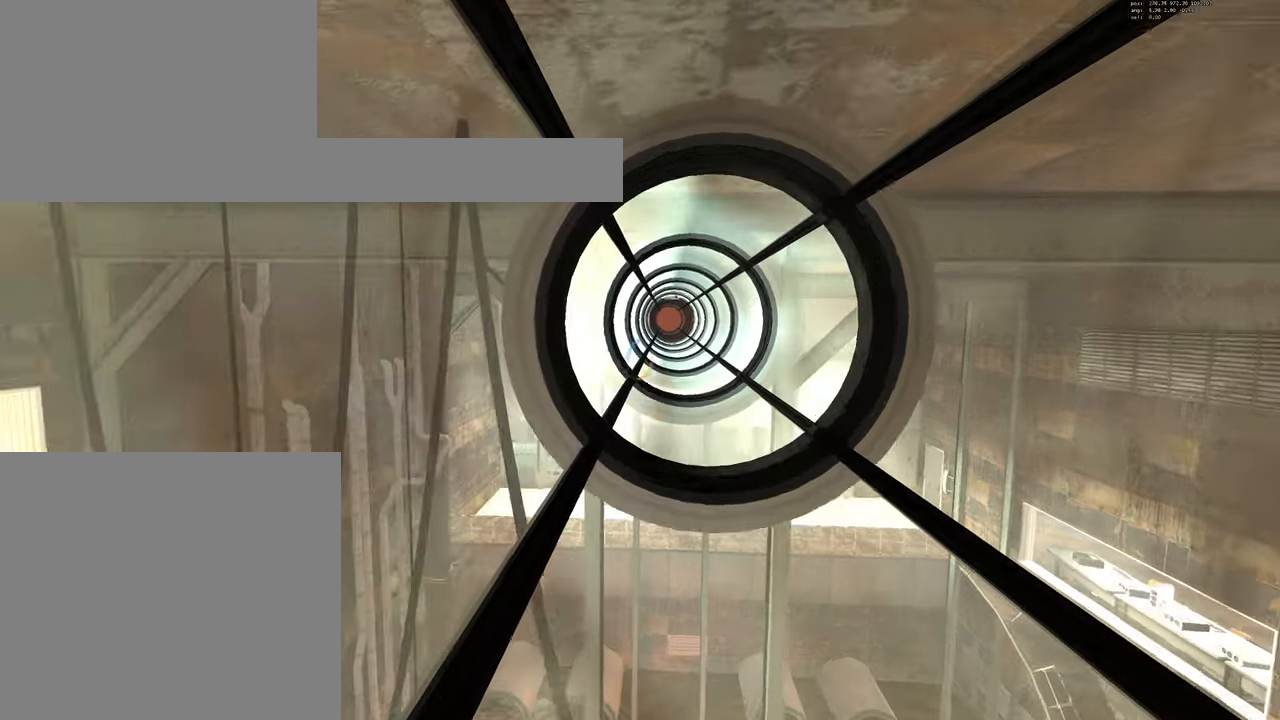
{"keys": ["a"], "mouse": [], "events": [[50, "d", "down"], [50, "jump", "down"], [66, "jump", "up"], [83, "jump", "down"], [116, "jump", "up"], [133, "jump", "down"], [200, "jump", "up"], [316, "d", "up"], [416, "a", "down"]]}
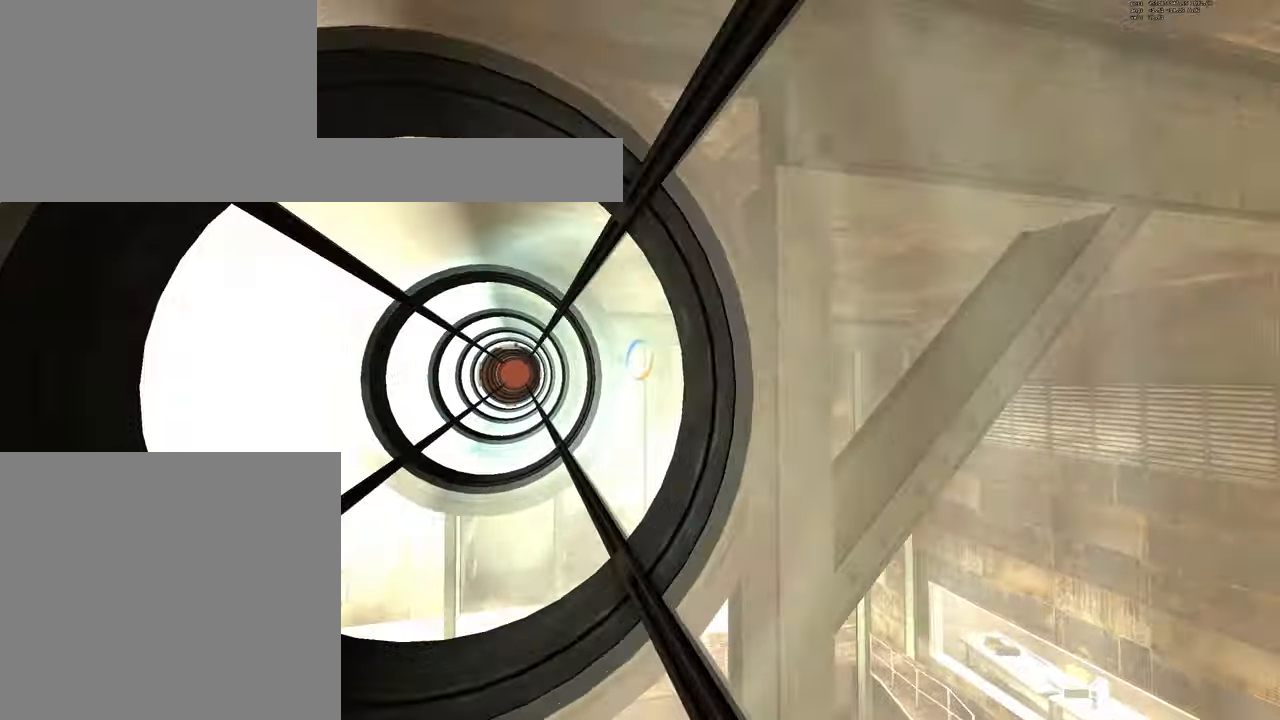
{"keys": ["d", "jump"], "mouse": [], "events": [[33, "jump", "down"], [50, "jump", "up"], [66, "jump", "down"], [83, "jump", "up"], [100, "jump", "down"], [116, "jump", "up"], [133, "jump", "down"], [150, "jump", "up"], [250, "a", "up"], [316, "d", "down"], [500, "jump", "down"]]}
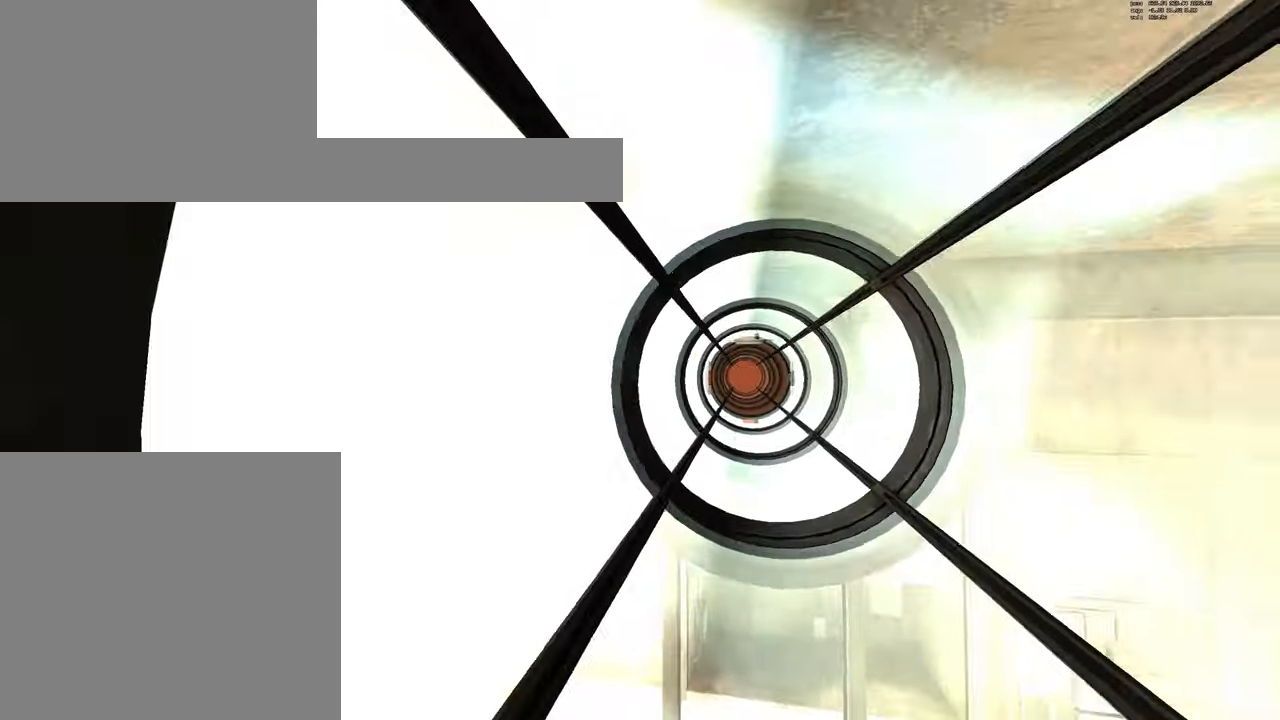
{"keys": ["a"], "mouse": []}
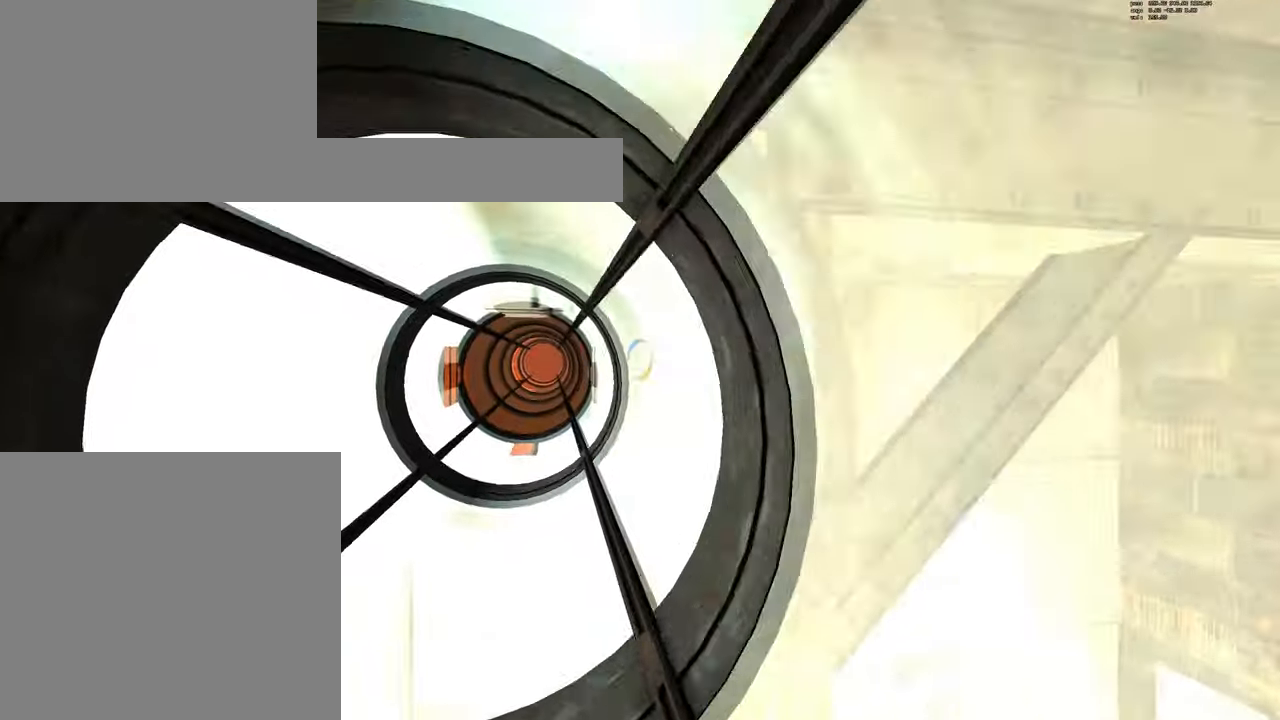
{"keys": ["d"], "mouse": []}
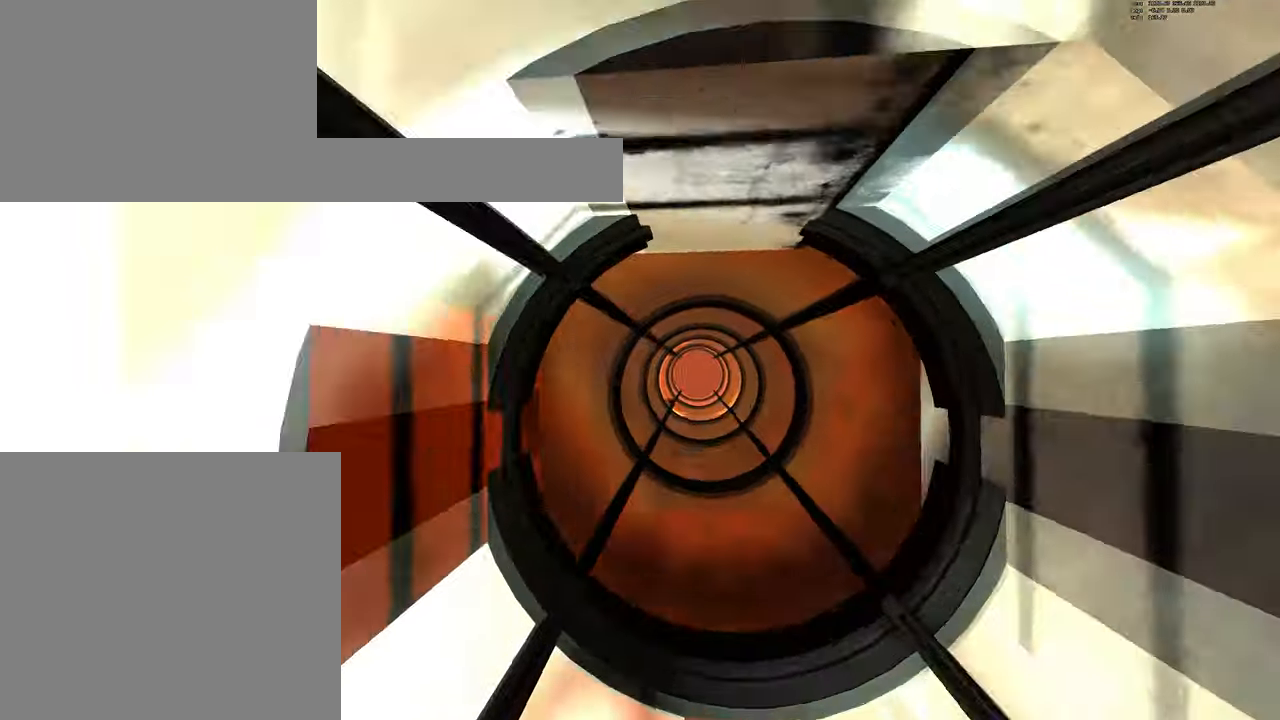
{"keys": ["a"], "mouse": [], "events": [[66, "jump", "down"], [83, "jump", "up"], [133, "jump", "down"], [150, "jump", "up"], [200, "d", "up"], [283, "a", "down"], [383, "jump", "down"], [400, "jump", "up"], [416, "jump", "down"], [433, "jump", "up"], [450, "jump", "down"], [466, "jump", "up"]]}